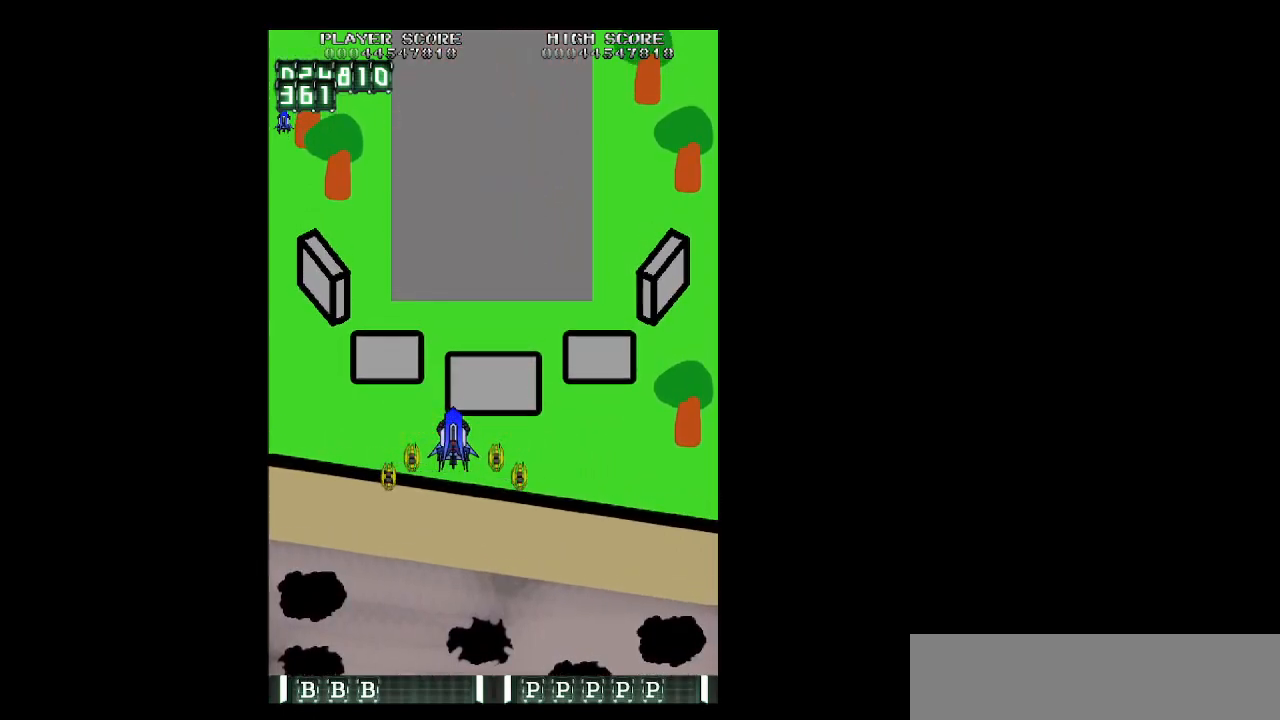
Gameplay with keyboard; each line is a JSON object with the keys held at the frame after it. "events" lists presses ("down") and releases ("up") of "b", "c", "down", "left", "right", "shift", "space", "up", "v", "x" and "z" between this image and that frame as [ms after this image, input, new state], when the widget could be followed in between. No other keys are recorded. Mouse input is not recorded.
{"keys": [], "events": [[367, "z", "down"], [450, "z", "up"]]}
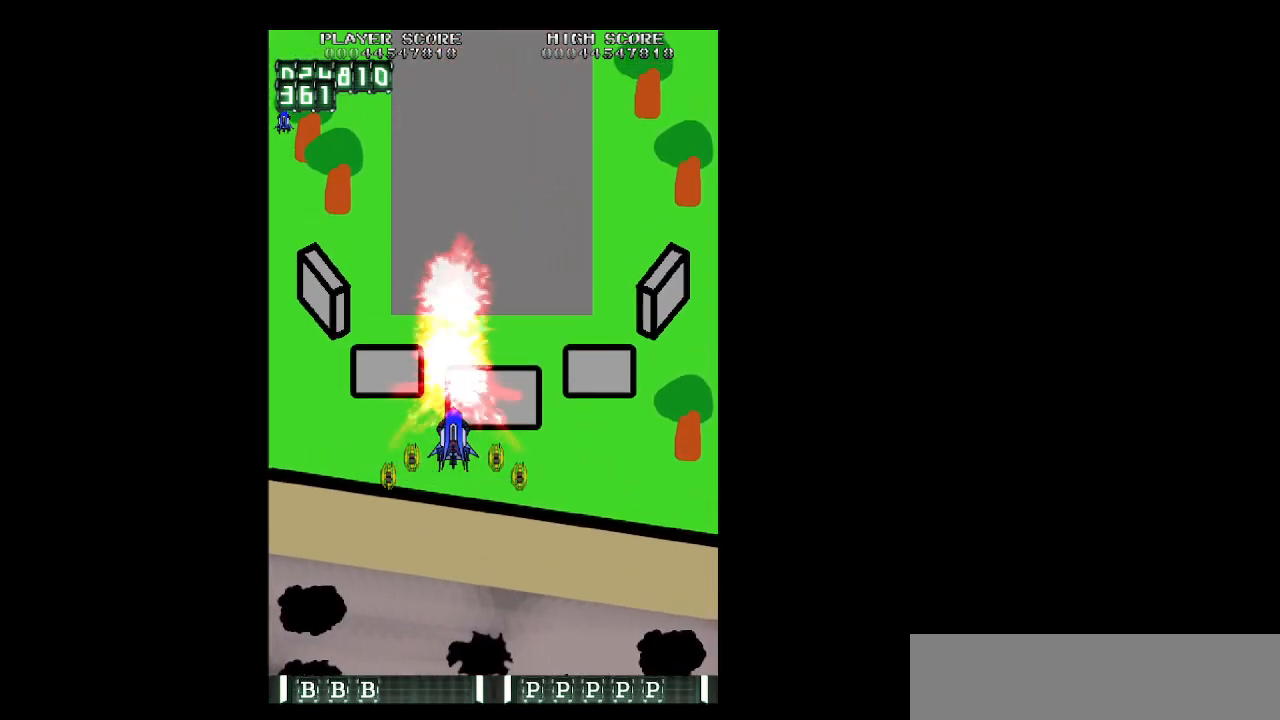
{"keys": [], "events": [[233, "z", "down"], [283, "z", "up"]]}
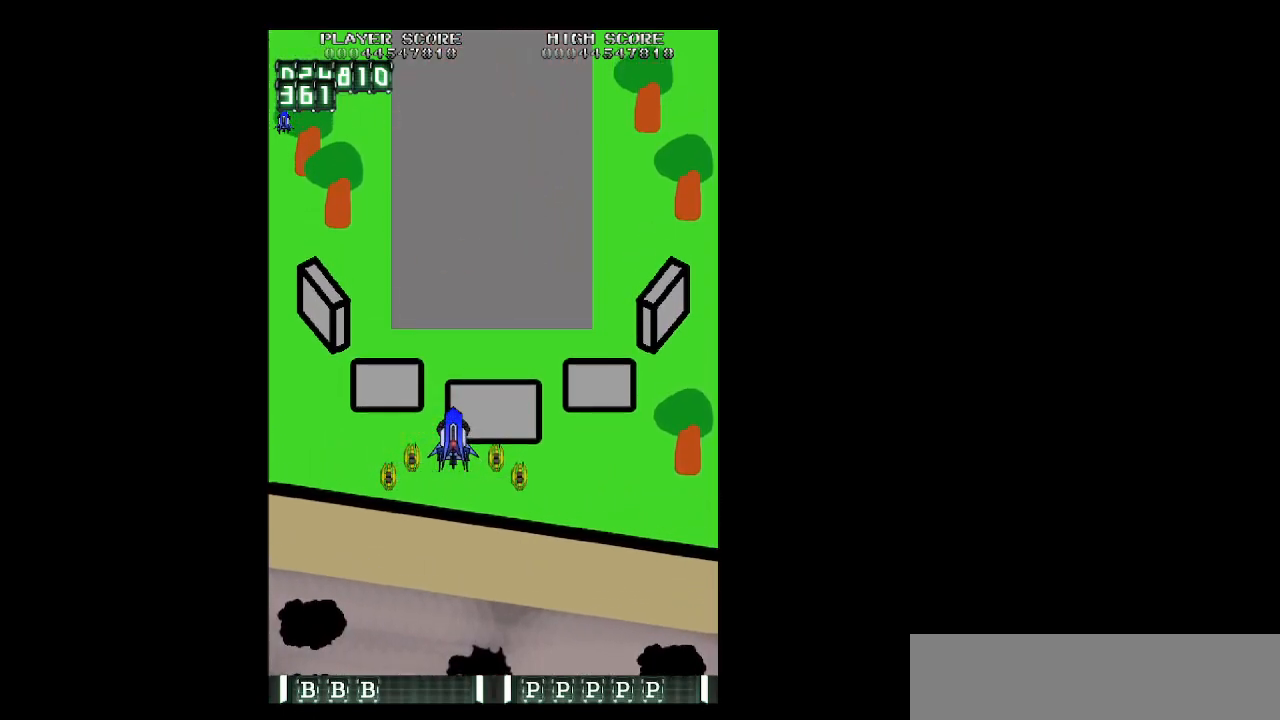
{"keys": ["z"], "events": [[67, "z", "down"]]}
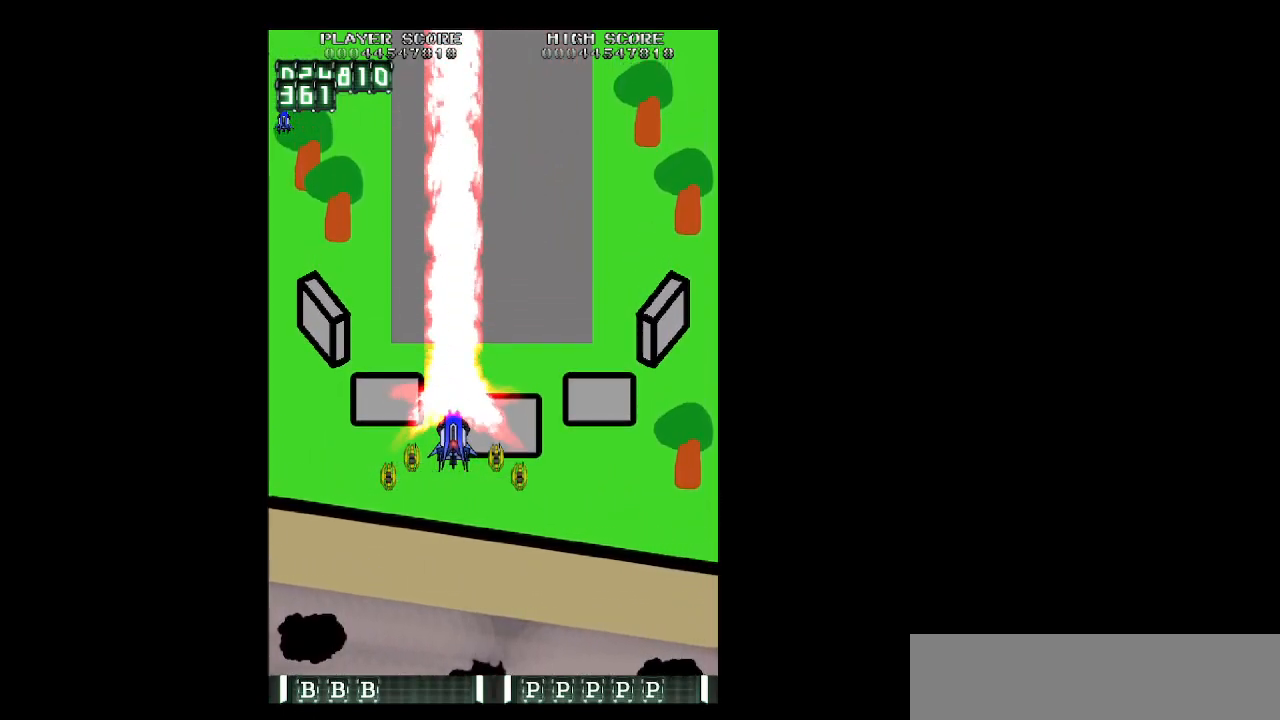
{"keys": ["z"], "events": [[217, "z", "up"], [500, "z", "down"]]}
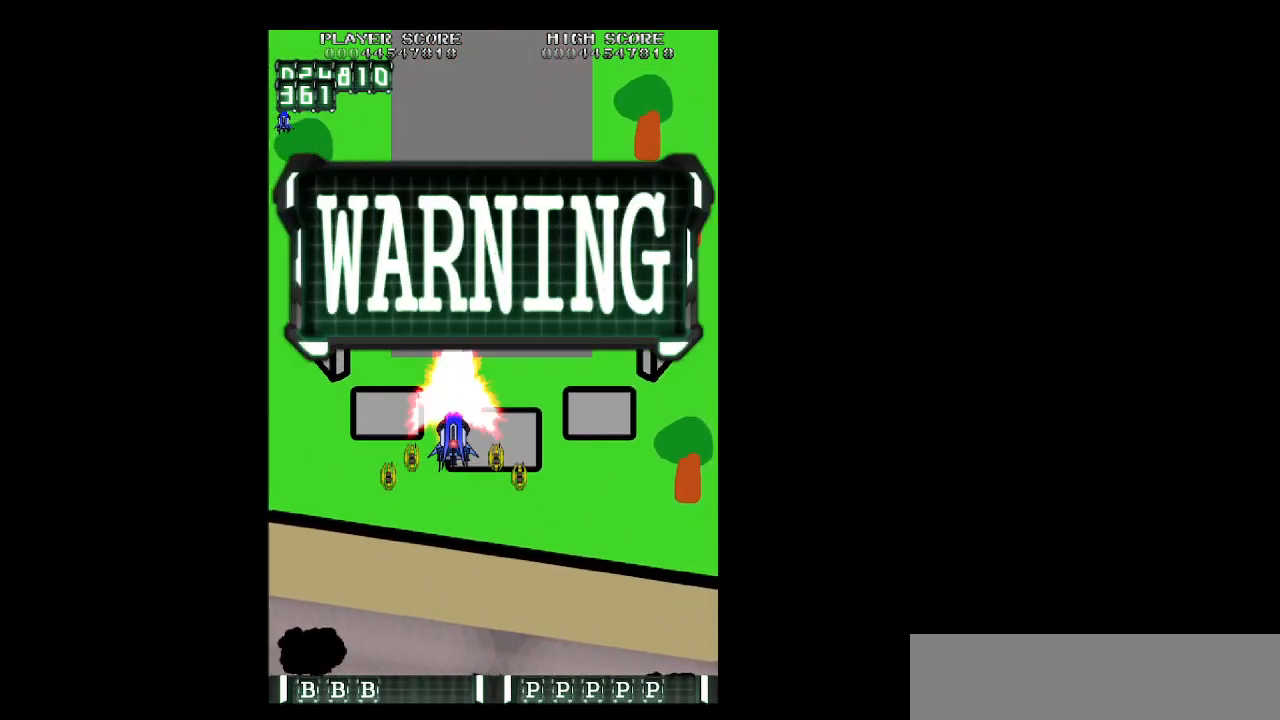
{"keys": [], "events": [[50, "z", "up"], [233, "z", "down"], [283, "z", "up"], [433, "z", "down"], [467, "z", "up"]]}
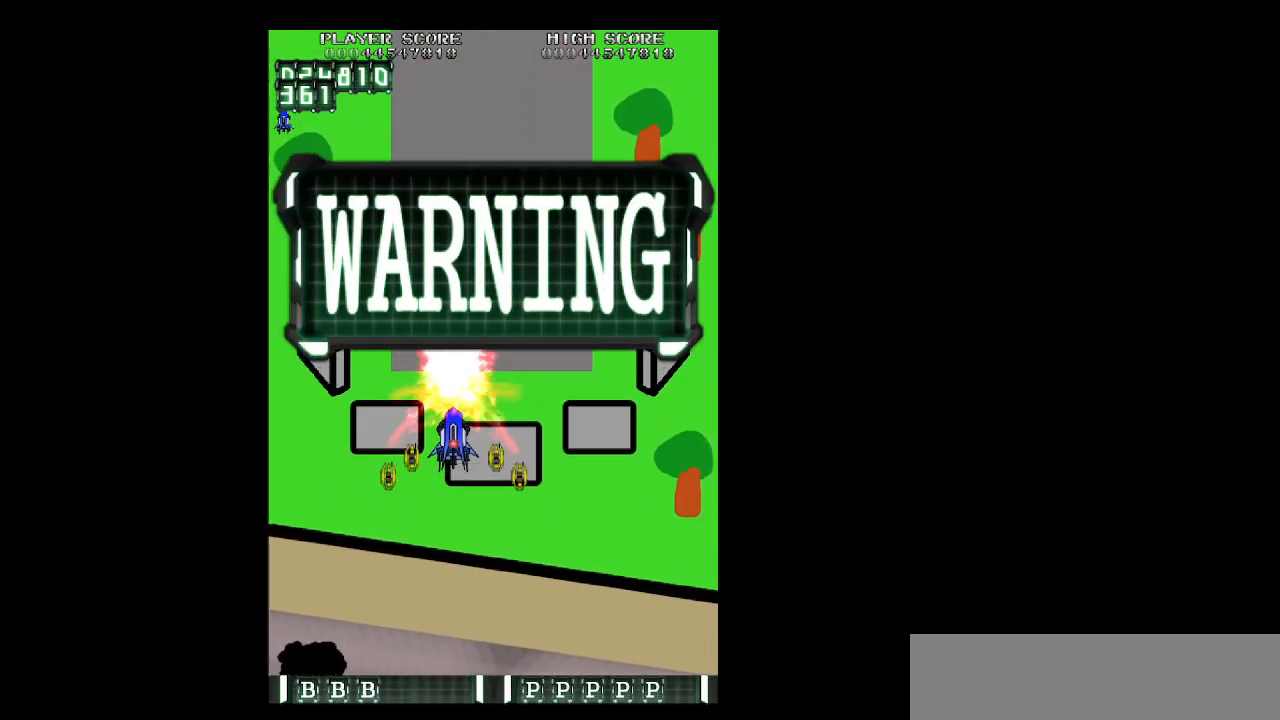
{"keys": ["down", "right"], "events": [[167, "down", "down"], [167, "right", "down"], [250, "z", "down"], [300, "z", "up"], [400, "z", "down"], [433, "z", "up"]]}
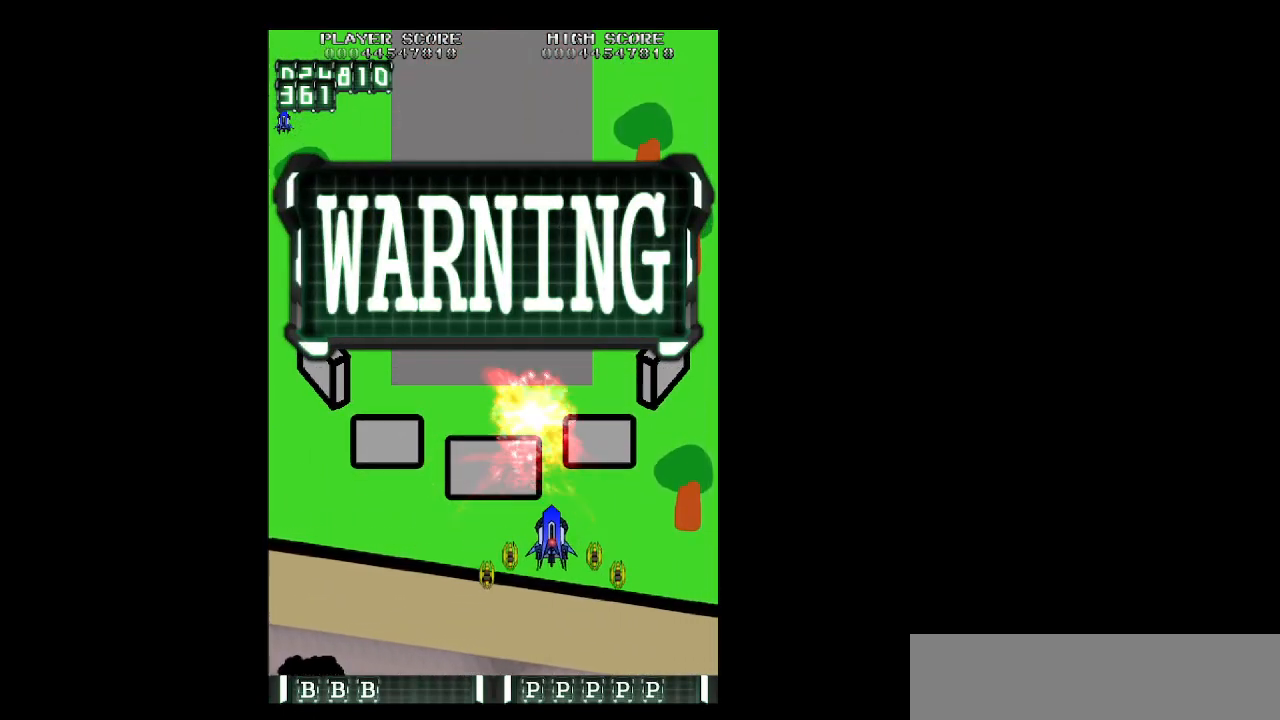
{"keys": ["z"], "events": [[33, "z", "down"], [83, "right", "up"], [133, "z", "up"], [183, "z", "down"], [267, "z", "up"], [317, "down", "up"], [367, "z", "down"], [417, "z", "up"], [500, "z", "down"]]}
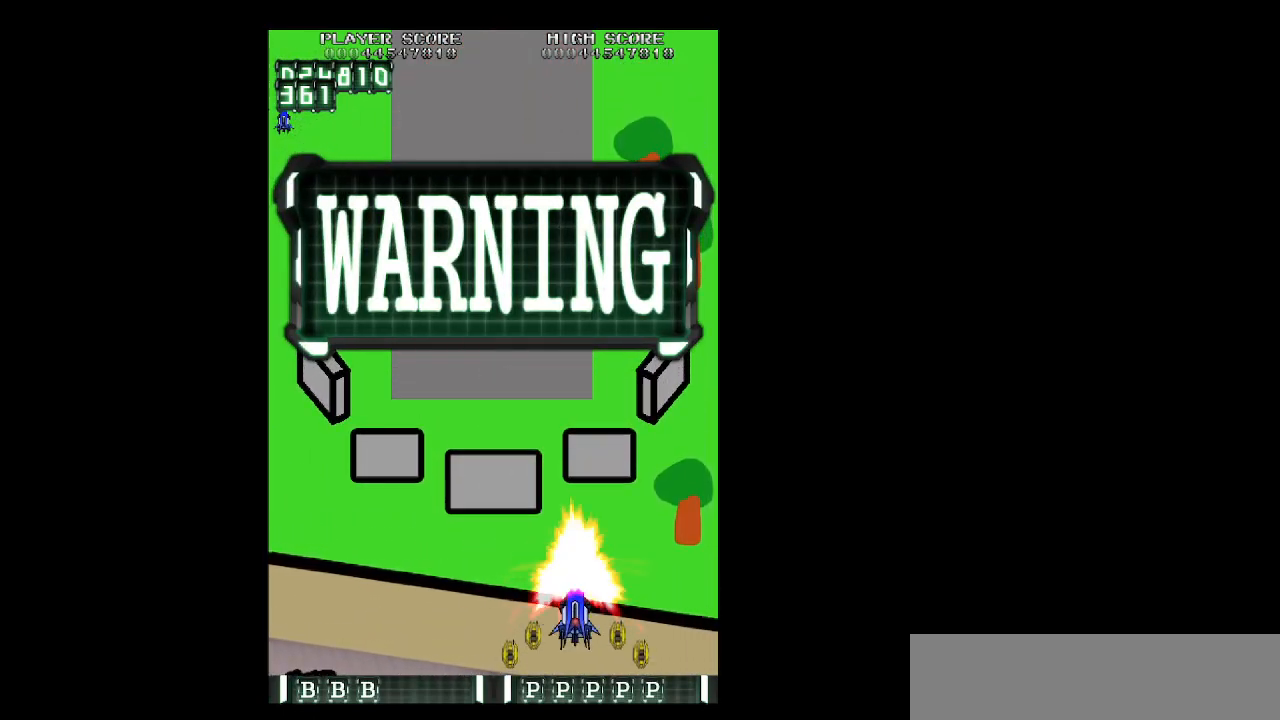
{"keys": ["left", "z"], "events": [[50, "left", "down"], [100, "z", "up"], [150, "z", "down"]]}
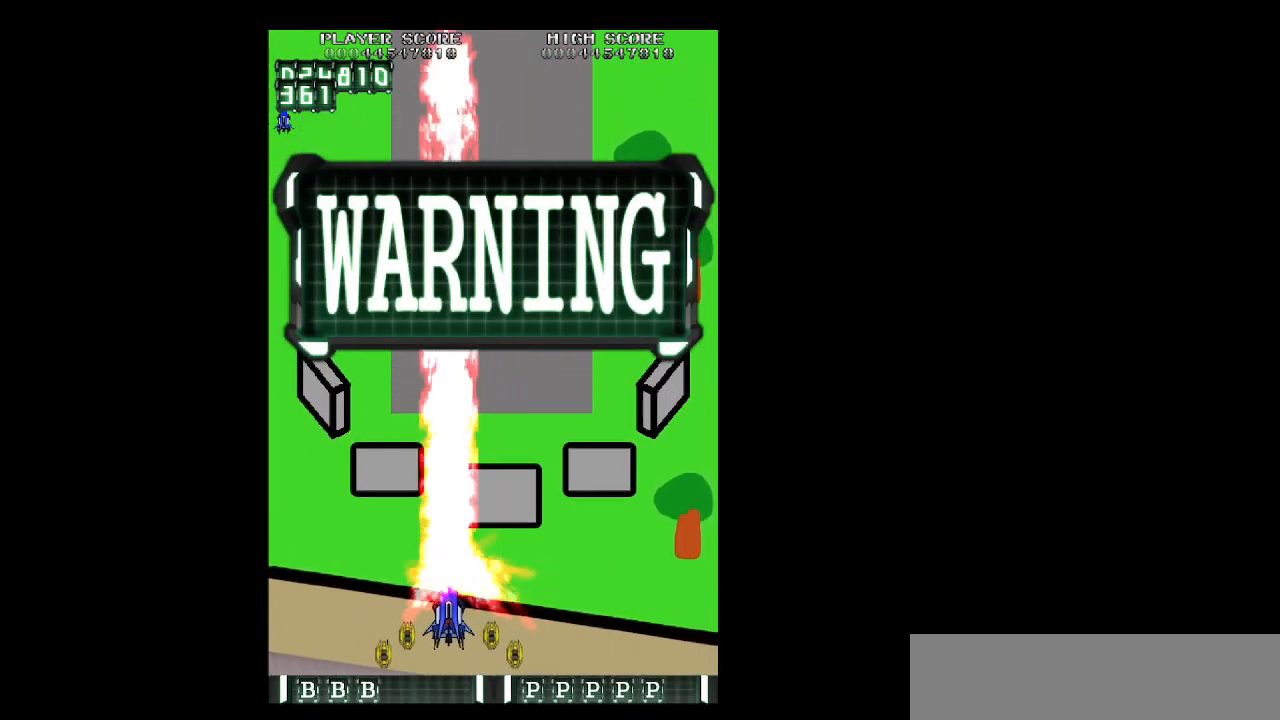
{"keys": ["c", "right", "z"], "events": [[67, "left", "up"], [150, "right", "down"], [433, "c", "down"]]}
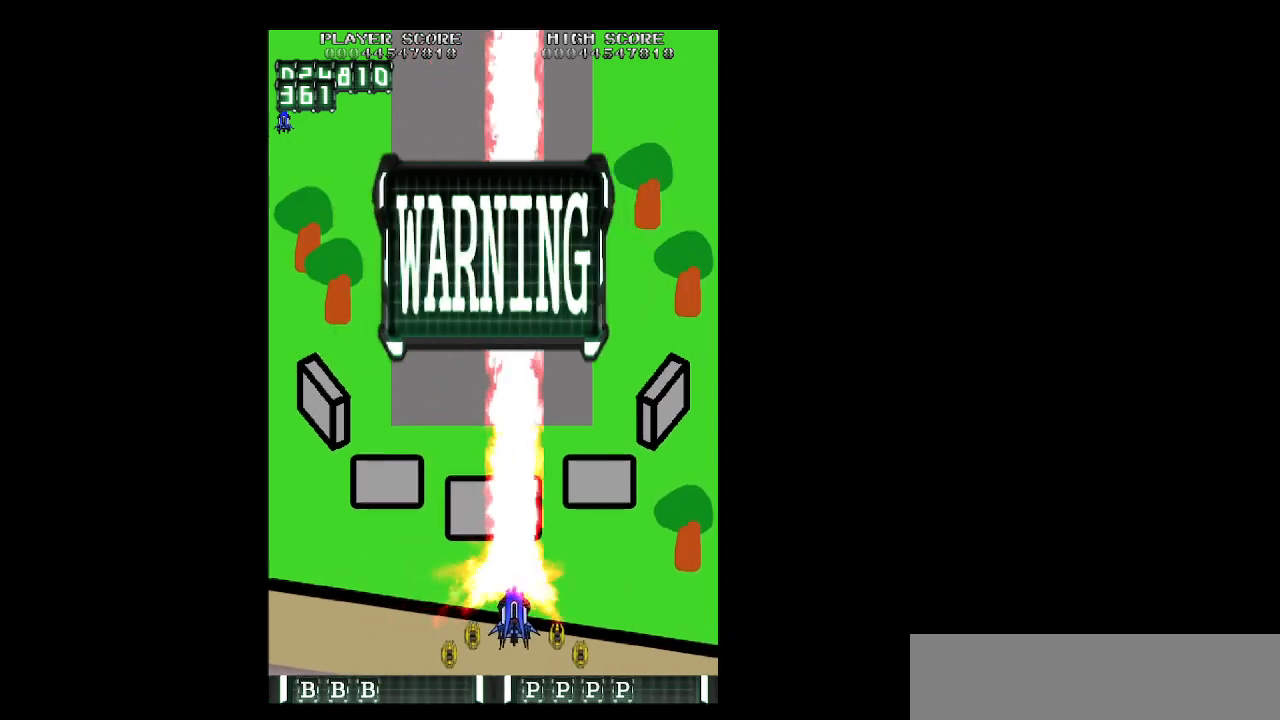
{"keys": ["right", "z"], "events": [[417, "c", "up"]]}
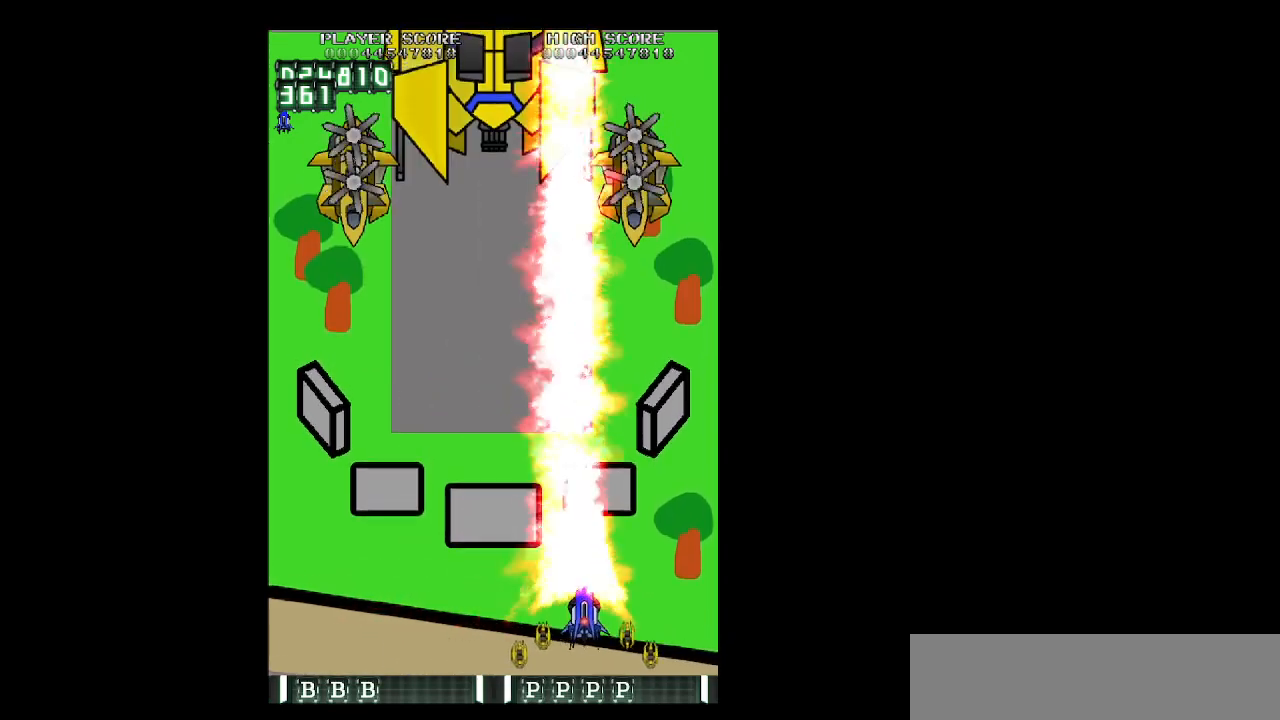
{"keys": ["left", "z"], "events": [[233, "right", "up"], [283, "left", "down"]]}
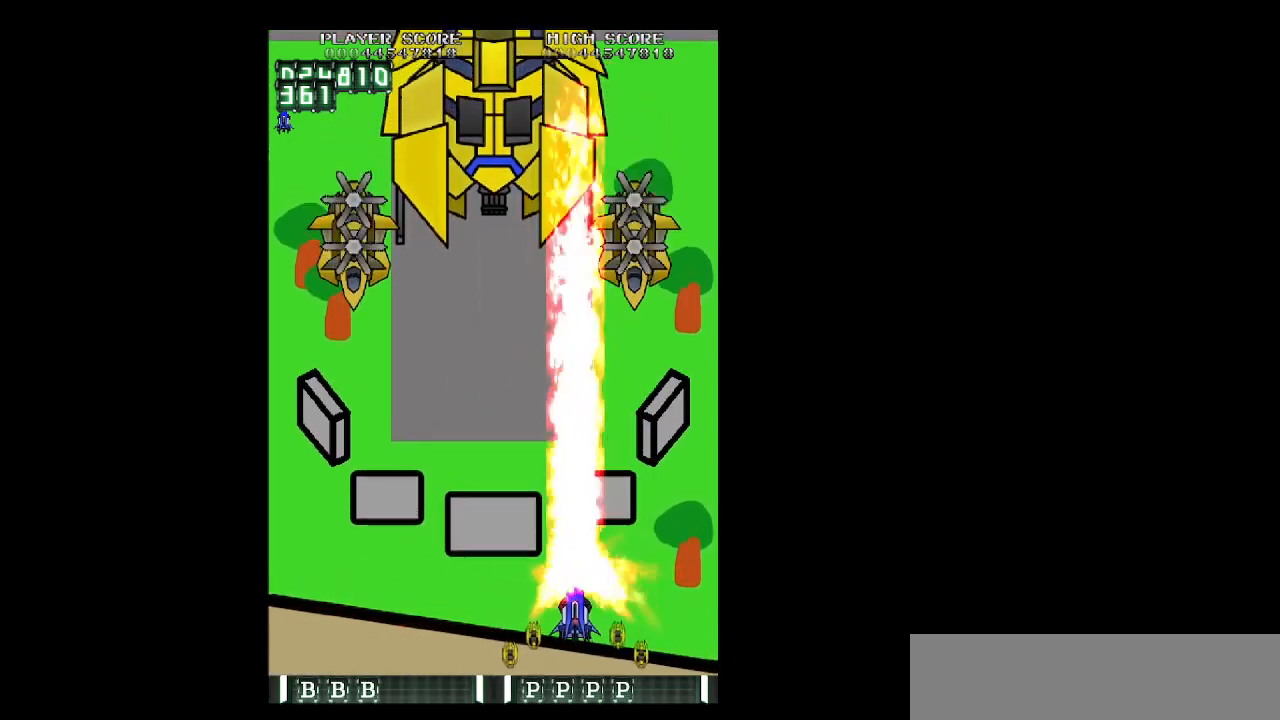
{"keys": ["z"], "events": [[350, "left", "up"]]}
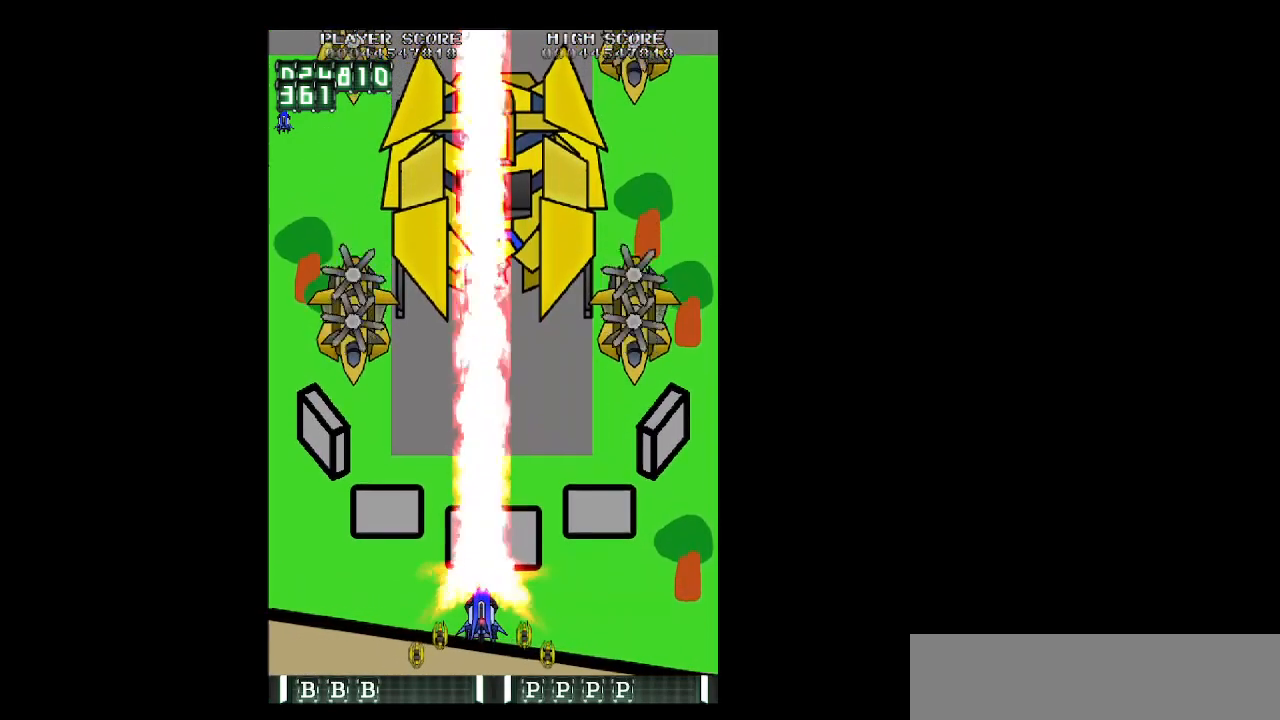
{"keys": ["z"], "events": []}
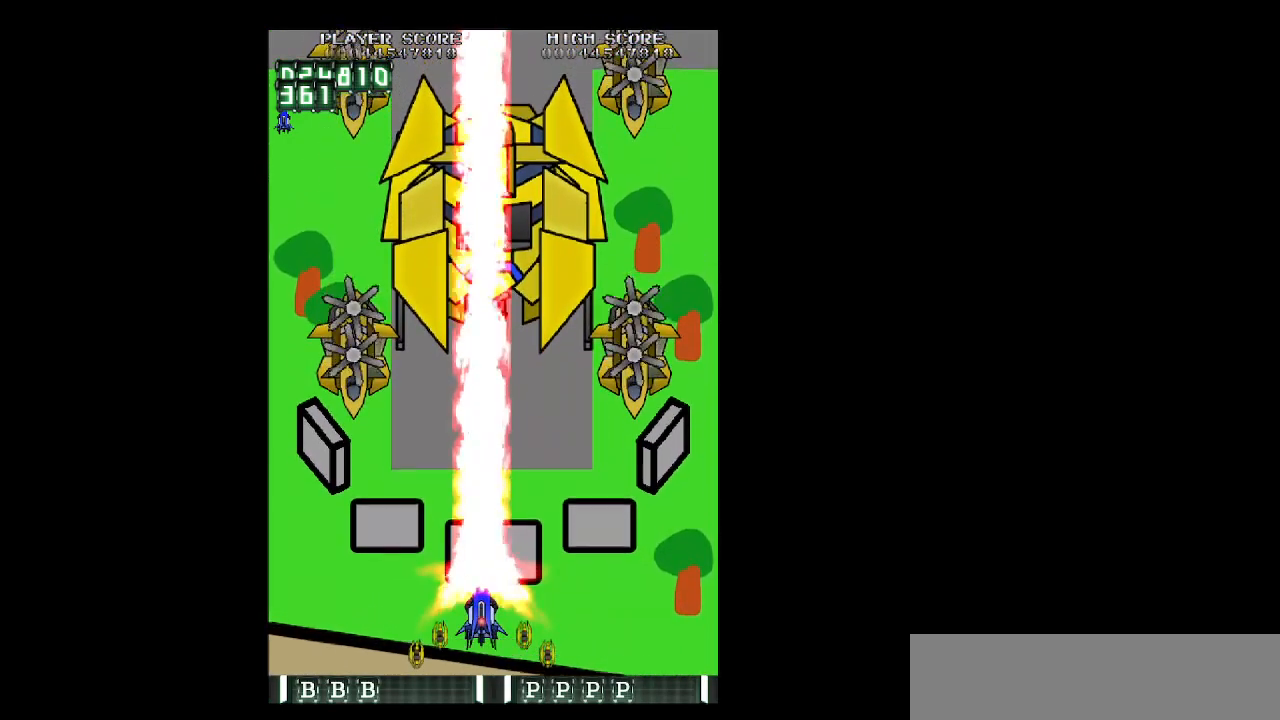
{"keys": ["z"], "events": []}
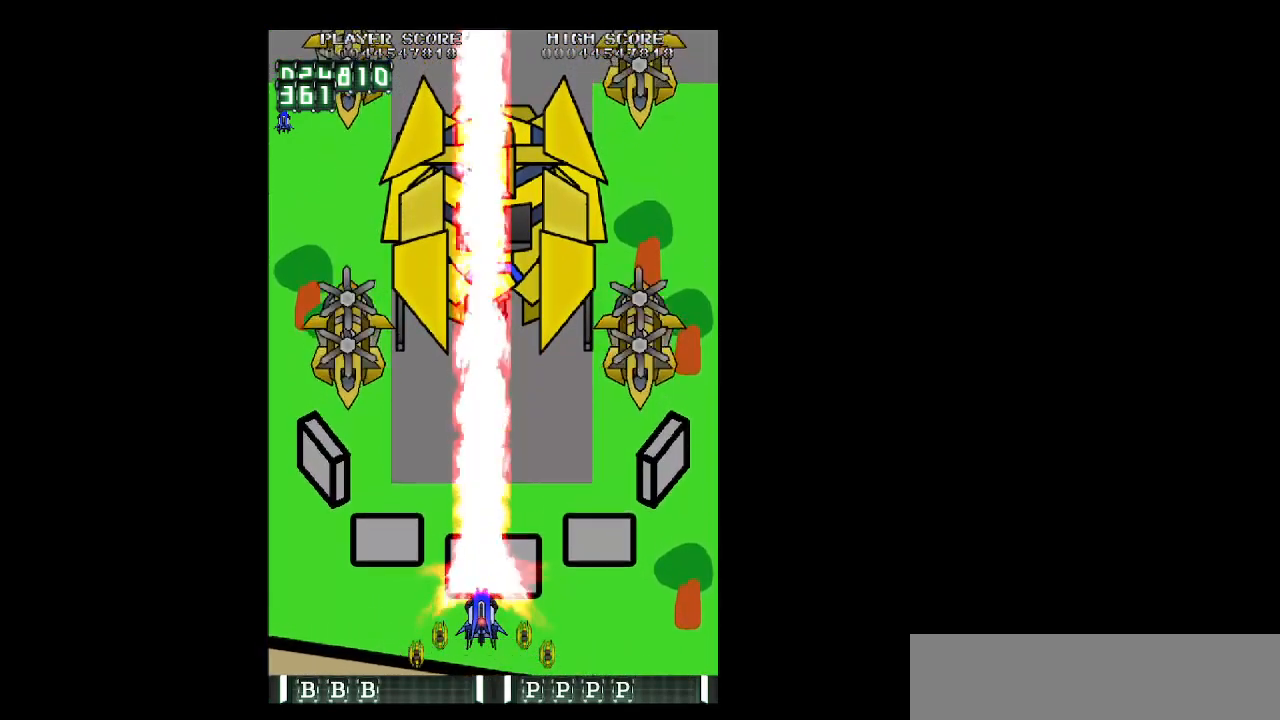
{"keys": ["z"], "events": [[117, "right", "down"], [117, "up", "down"], [200, "right", "up"], [300, "up", "up"]]}
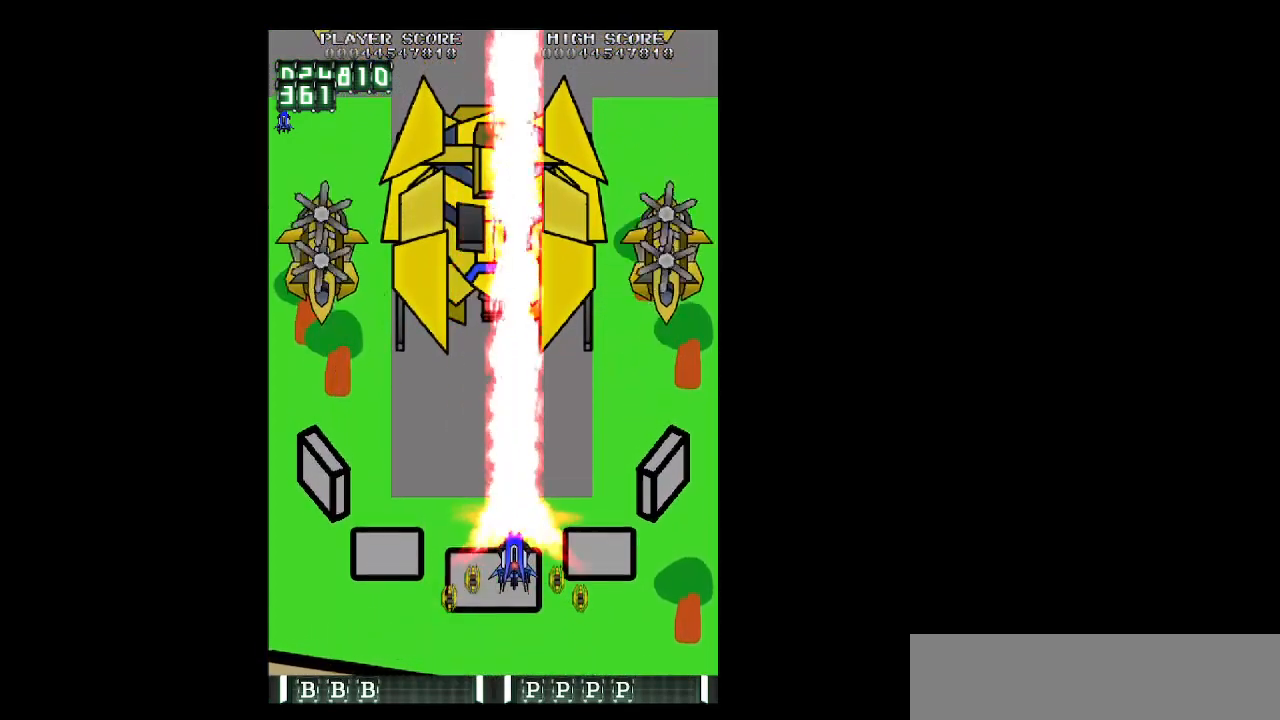
{"keys": ["z"], "events": [[183, "up", "down"], [267, "up", "up"]]}
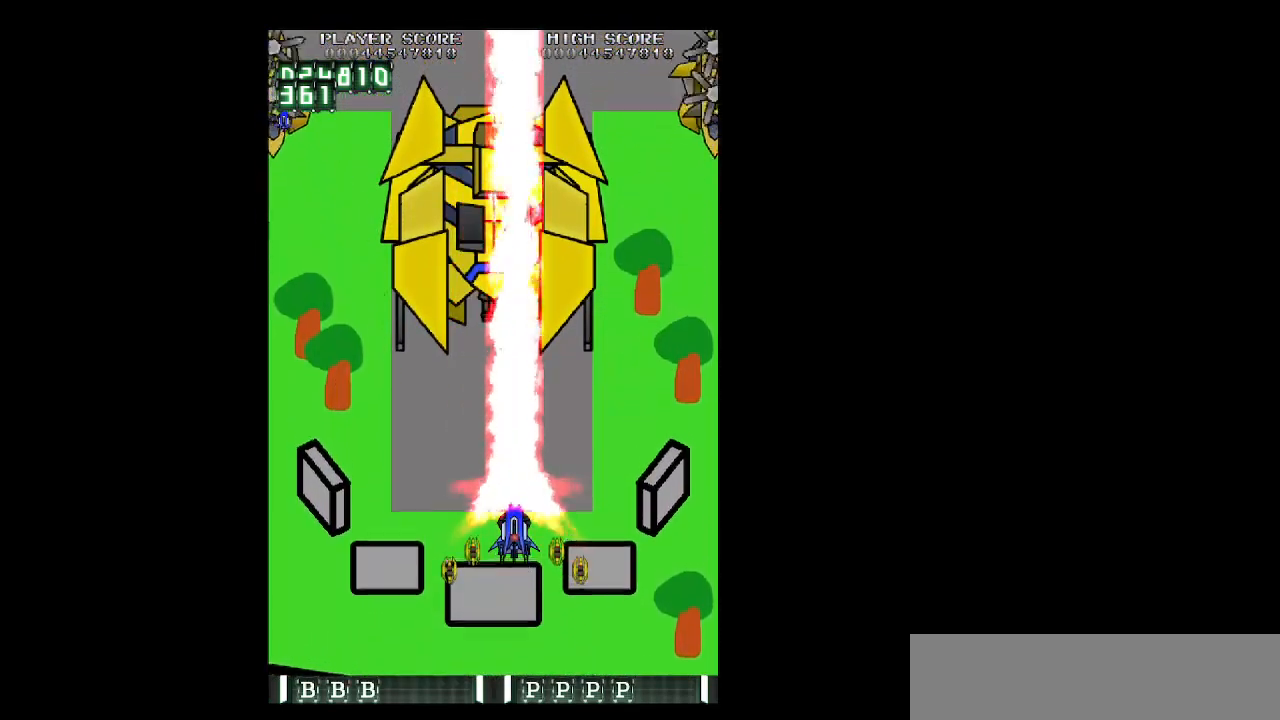
{"keys": ["z"], "events": [[383, "left", "down"], [467, "left", "up"]]}
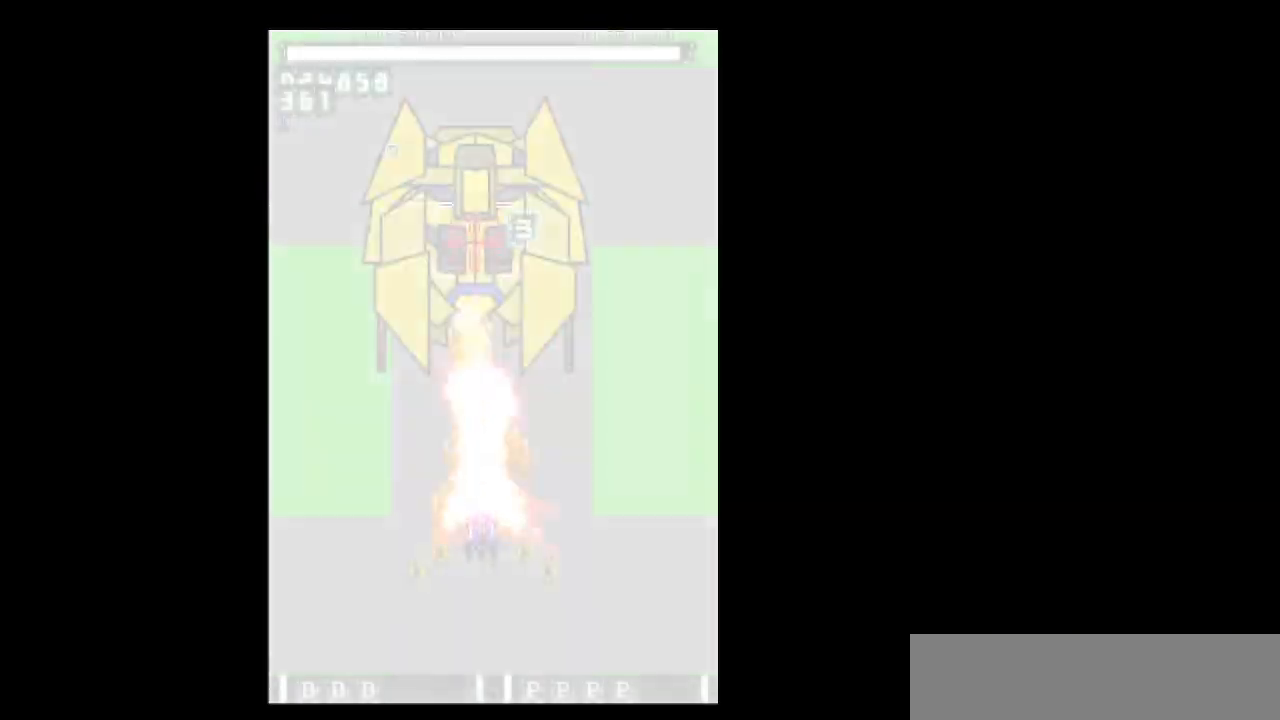
{"keys": ["z"], "events": []}
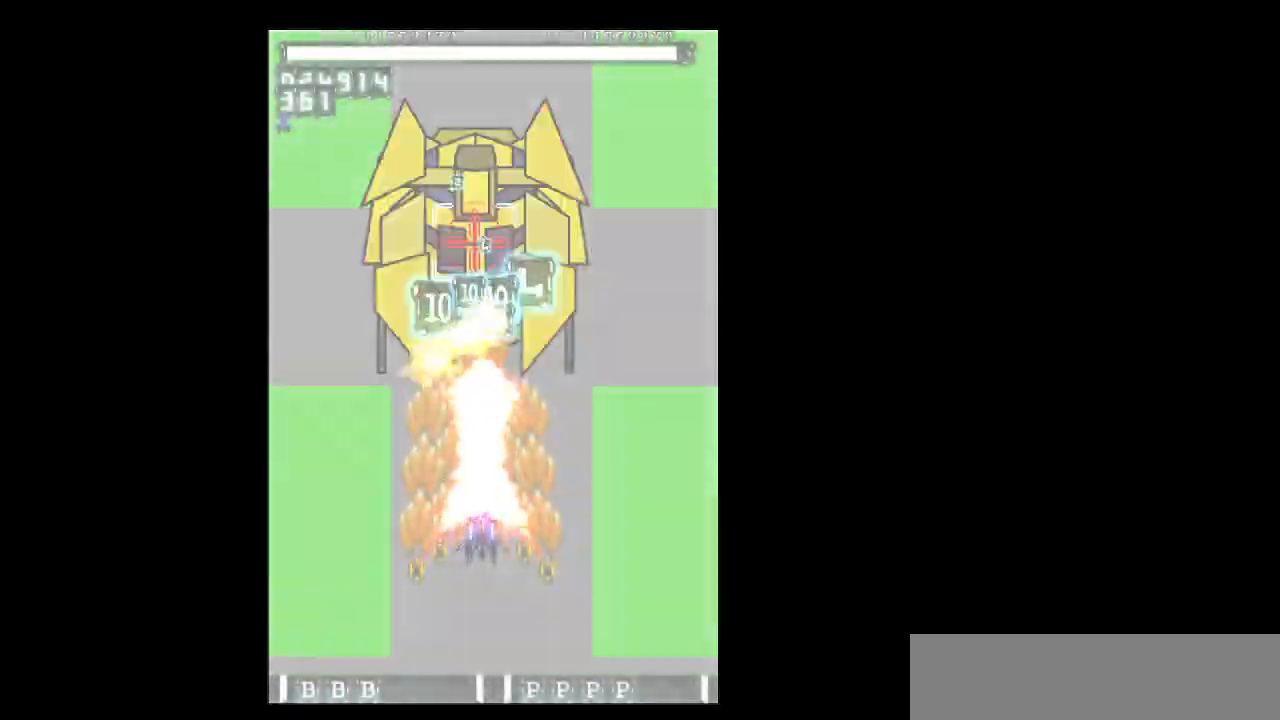
{"keys": ["z"], "events": []}
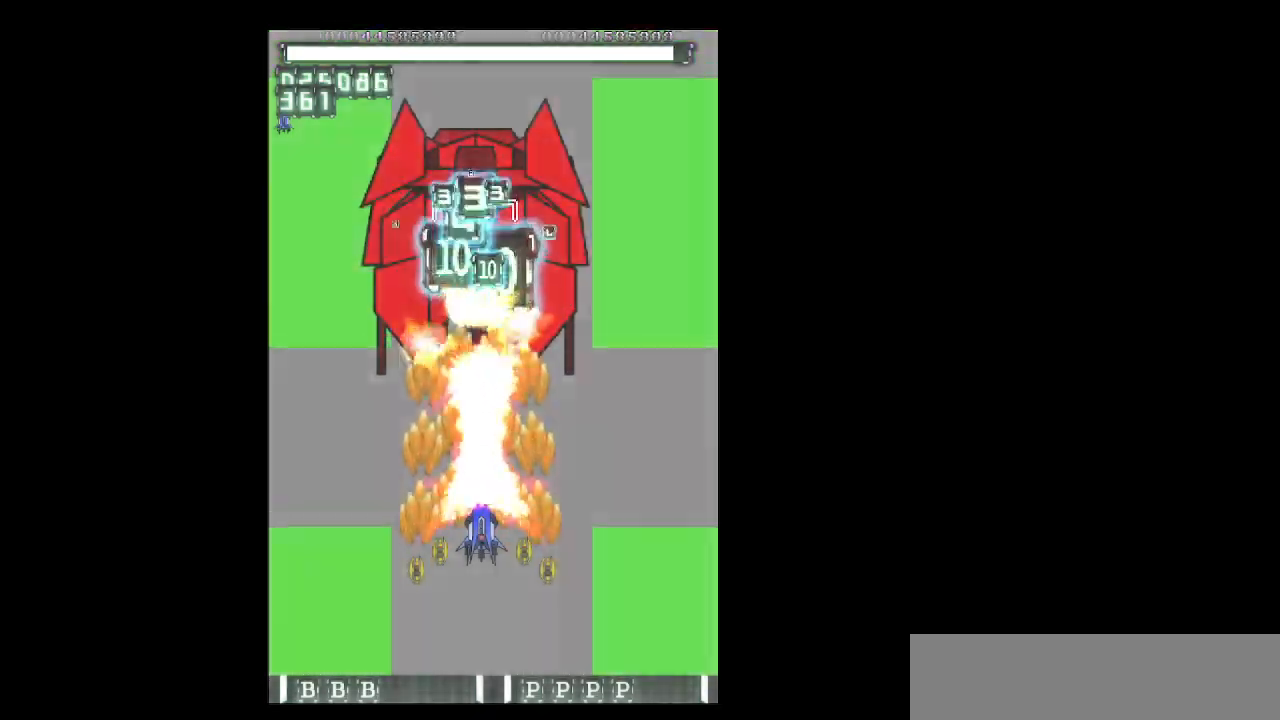
{"keys": ["z"], "events": []}
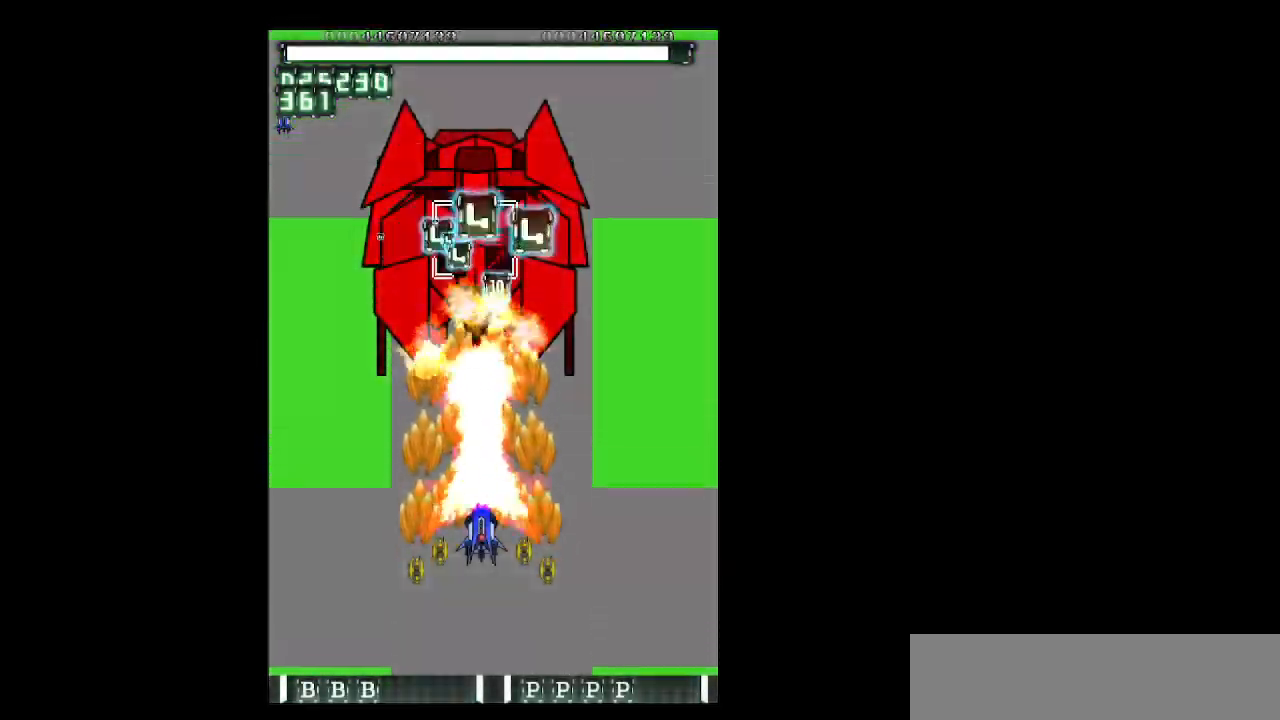
{"keys": ["z"], "events": [[433, "down", "down"], [483, "down", "up"]]}
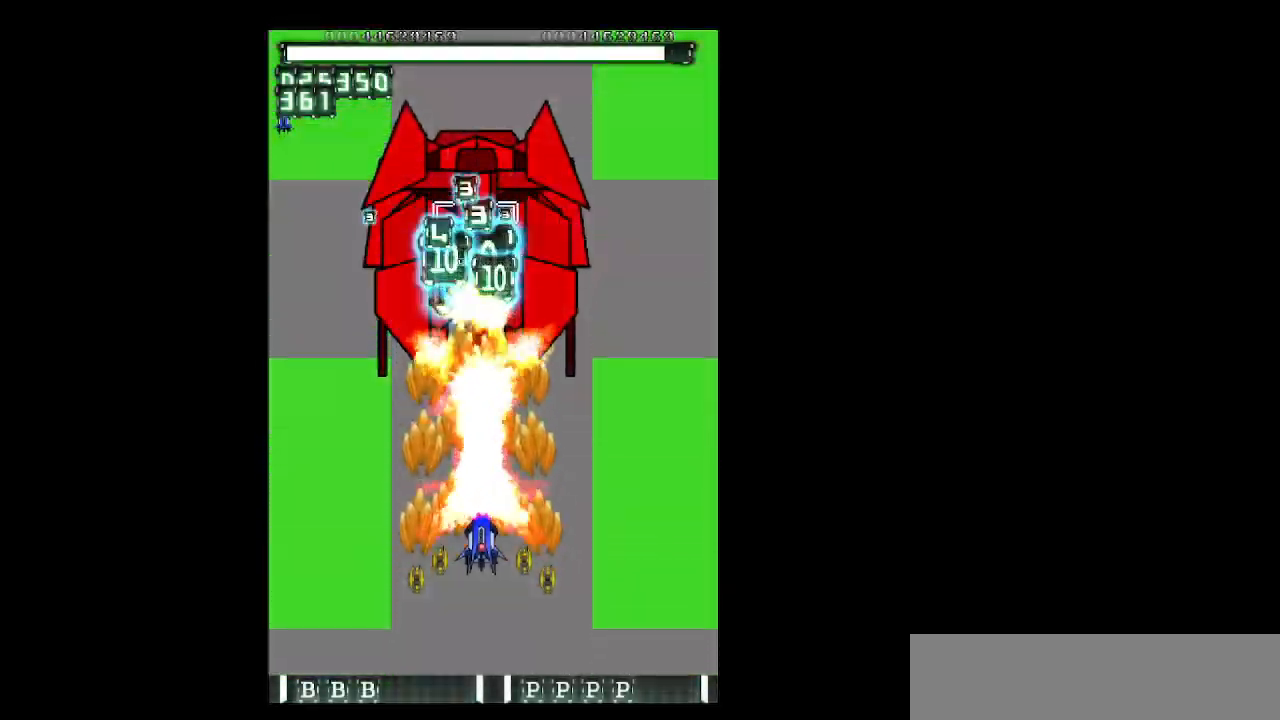
{"keys": ["z"], "events": []}
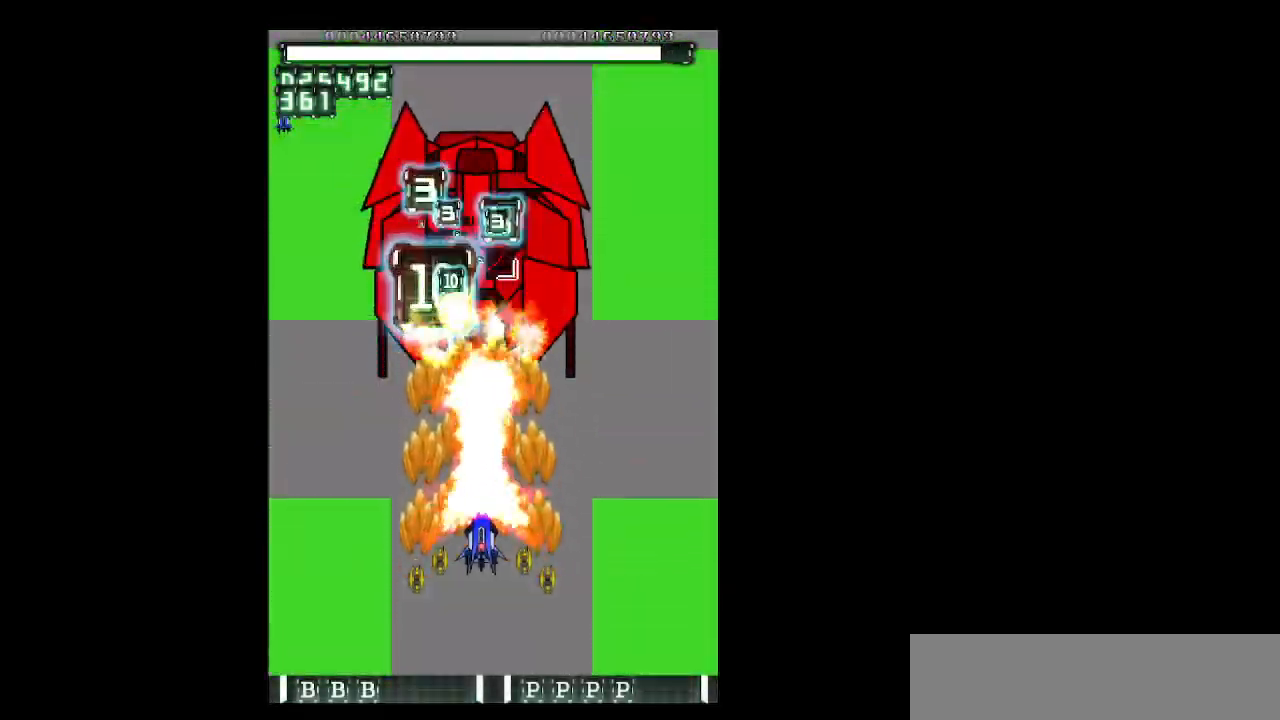
{"keys": ["z"], "events": []}
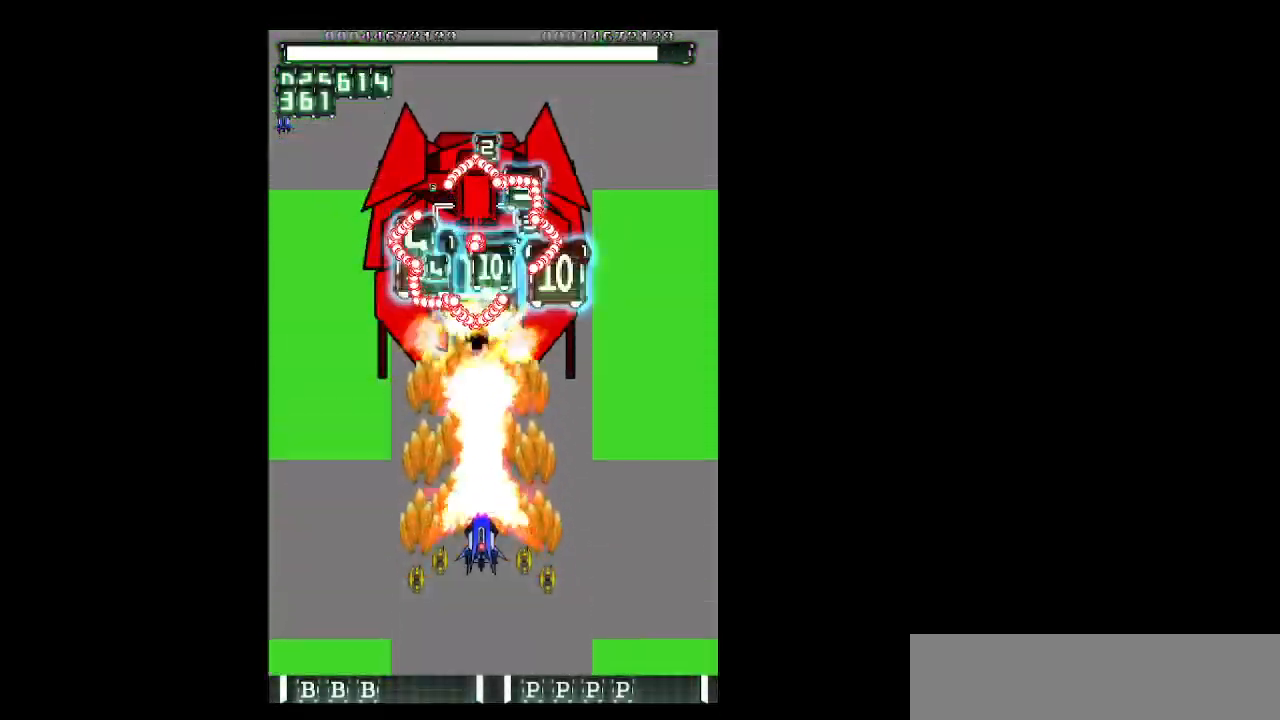
{"keys": ["down", "z"], "events": [[150, "down", "down"], [250, "down", "up"], [483, "down", "down"]]}
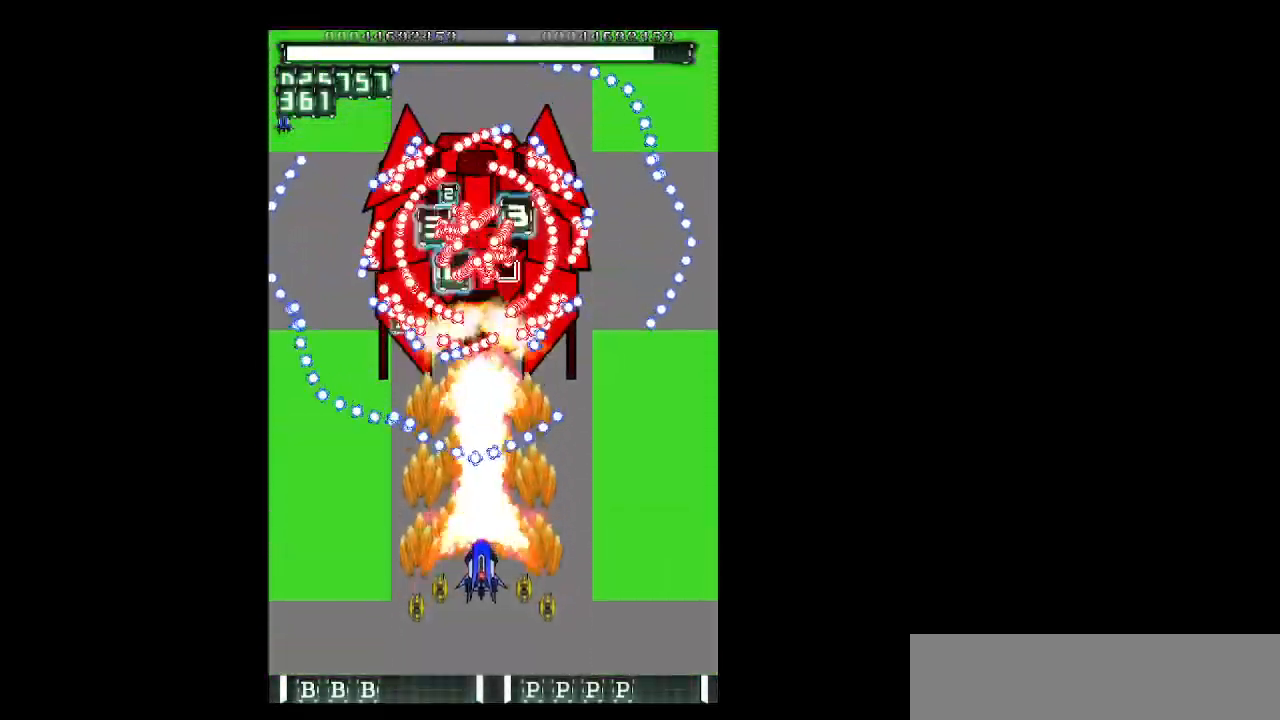
{"keys": ["down", "z"], "events": []}
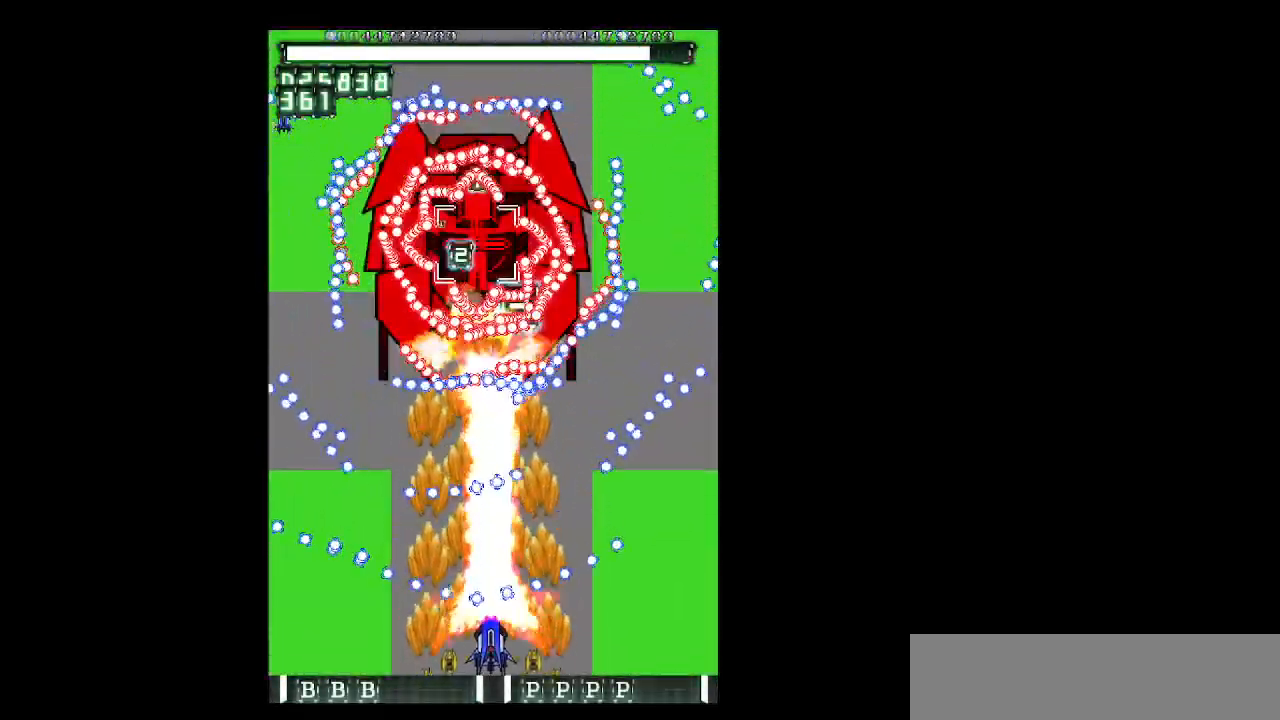
{"keys": ["down", "z"], "events": []}
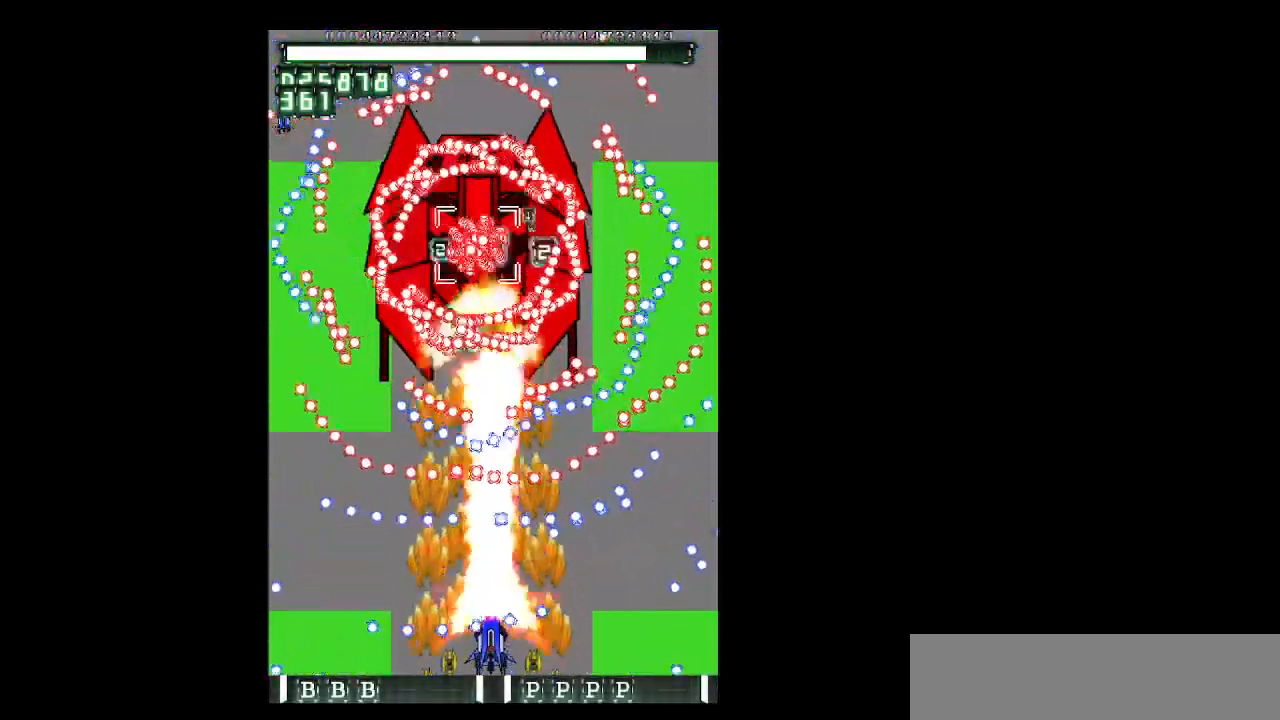
{"keys": ["down", "z"], "events": [[67, "right", "down"], [117, "right", "up"]]}
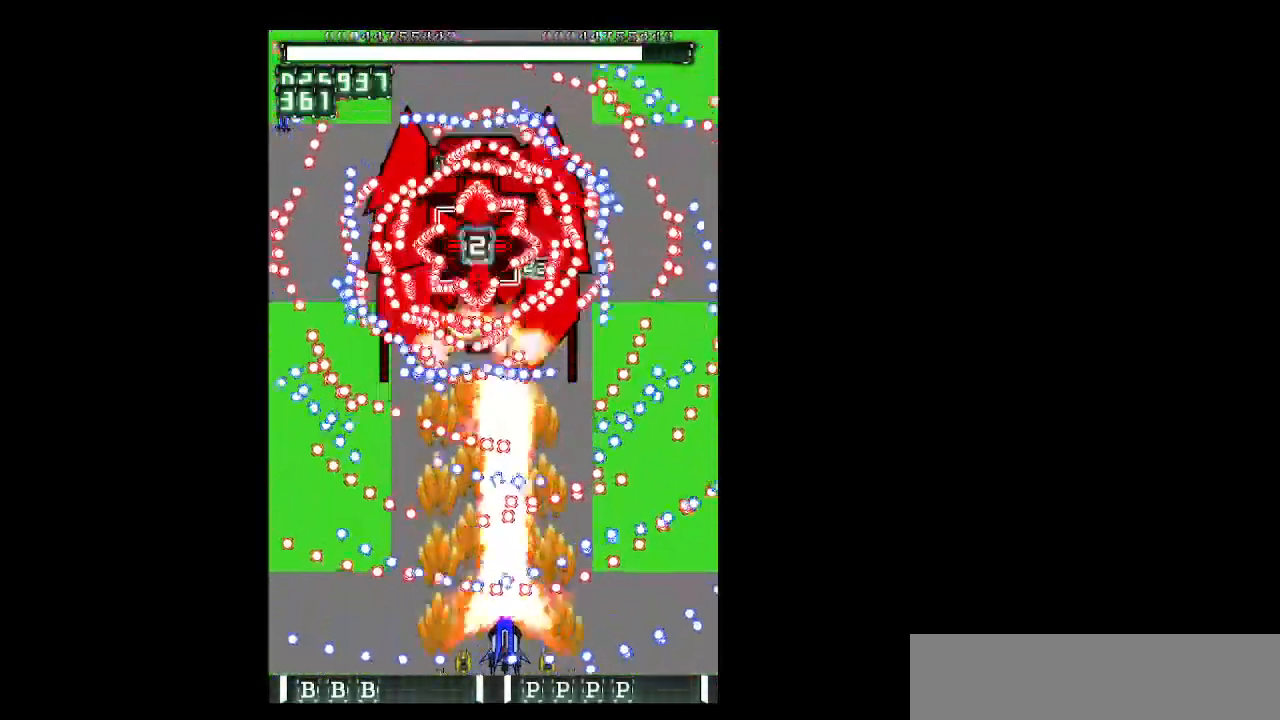
{"keys": ["down", "z"], "events": [[167, "right", "down"], [217, "right", "up"]]}
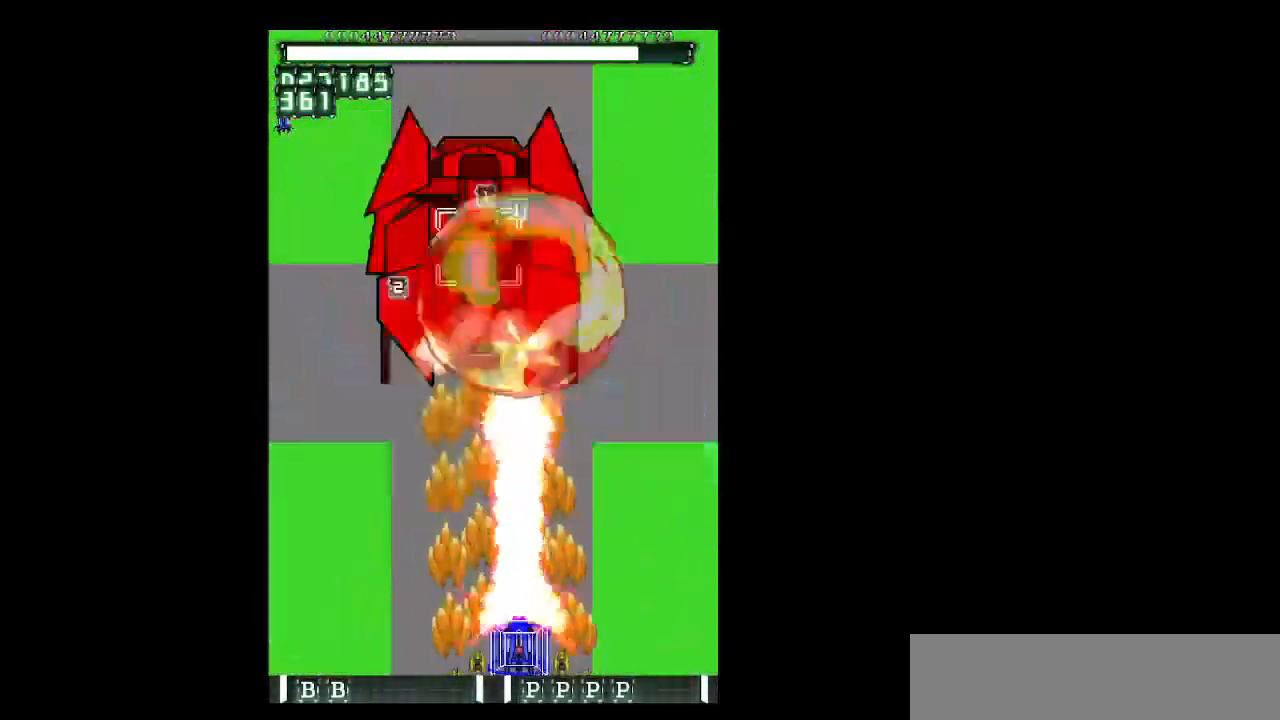
{"keys": ["z"], "events": [[283, "down", "up"]]}
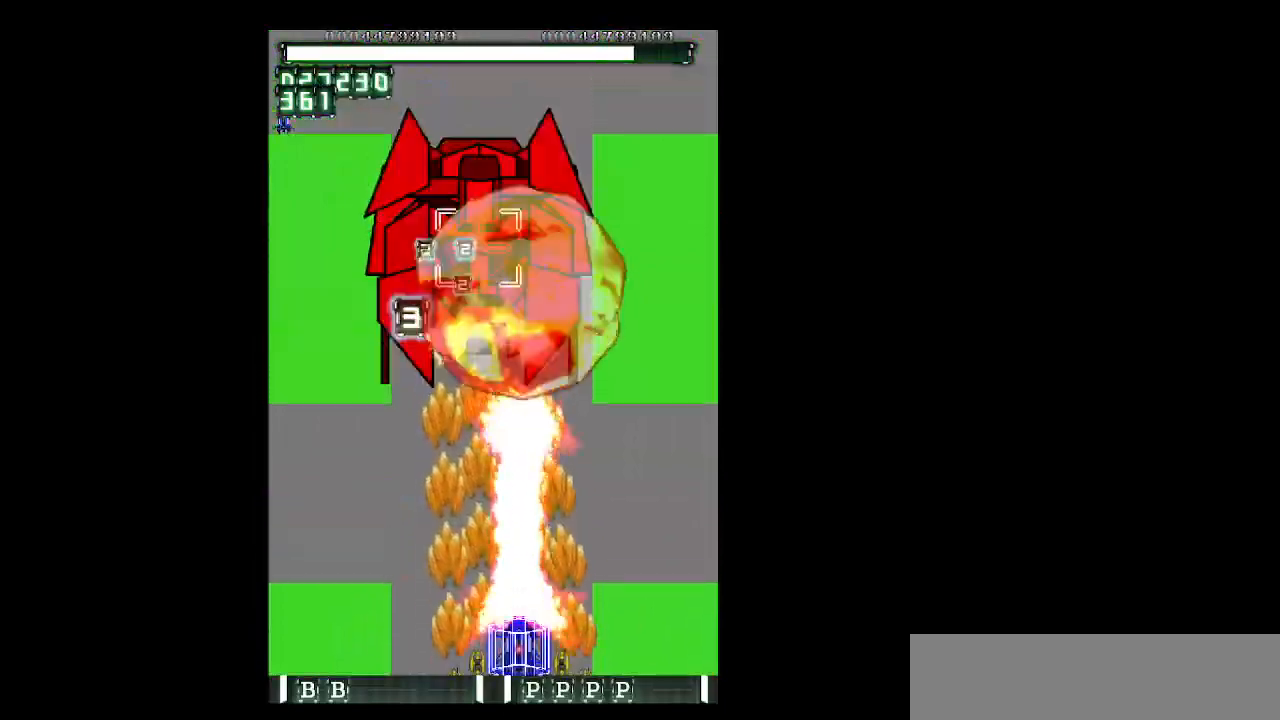
{"keys": ["z"], "events": []}